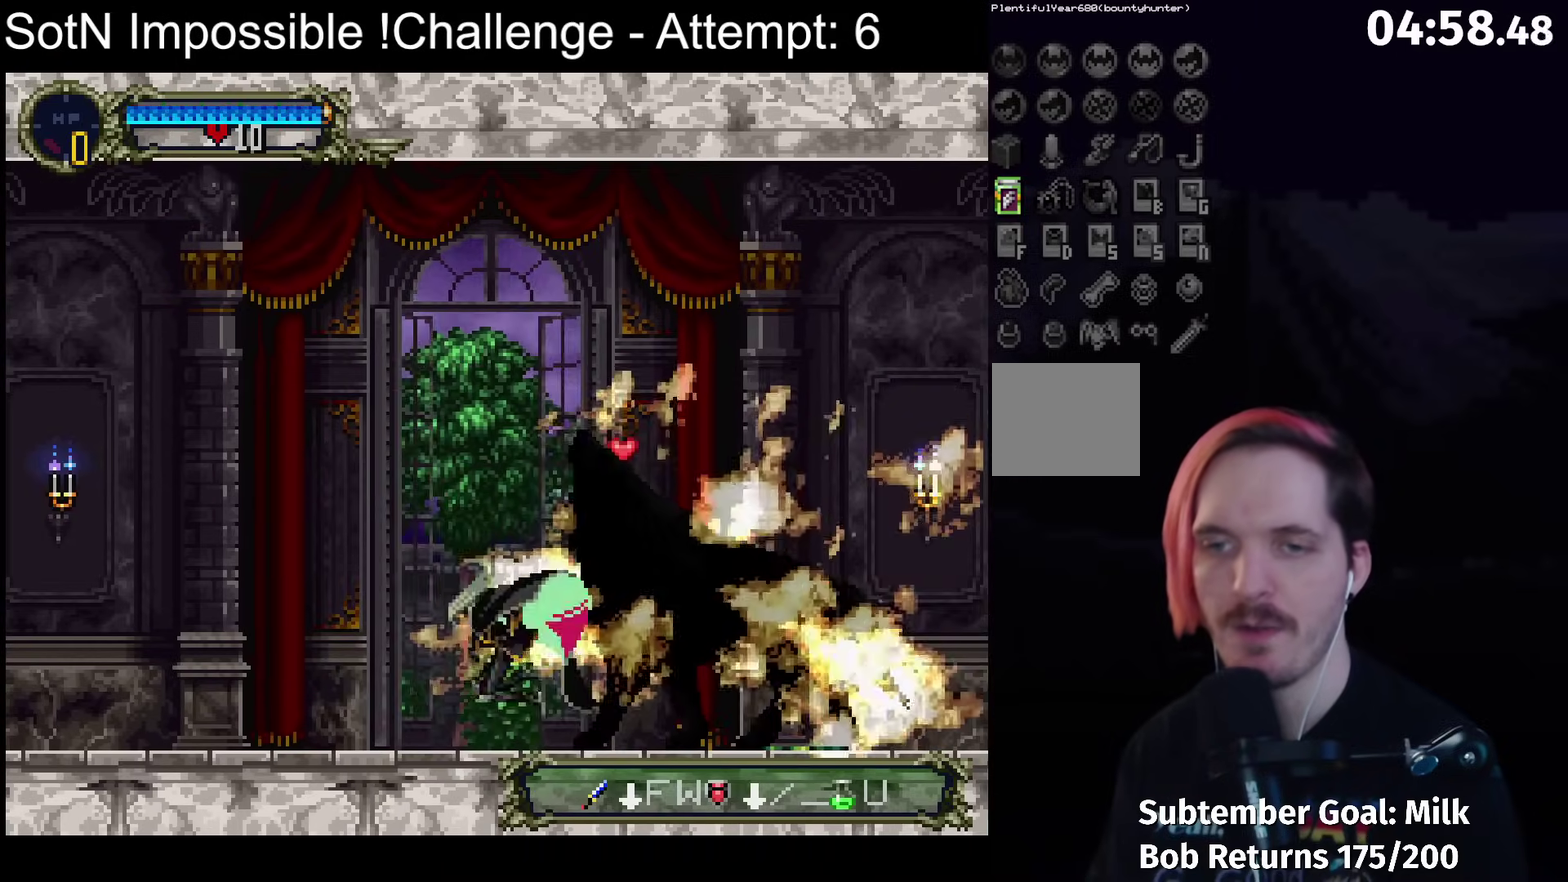
Gameplay with a controller (Xbox layout); each line is a JSON object with the inputs held at the frame after it. "events" lists button and stick changes between this image and that frame as [ms after this image, input, new state], when the widget could be followed in between. Not read: L3 R3 right_stick.
{"buttons": [], "left_stick": "center", "events": [[67, "A", "down"], [167, "A", "up"], [300, "X", "down"], [383, "X", "up"]]}
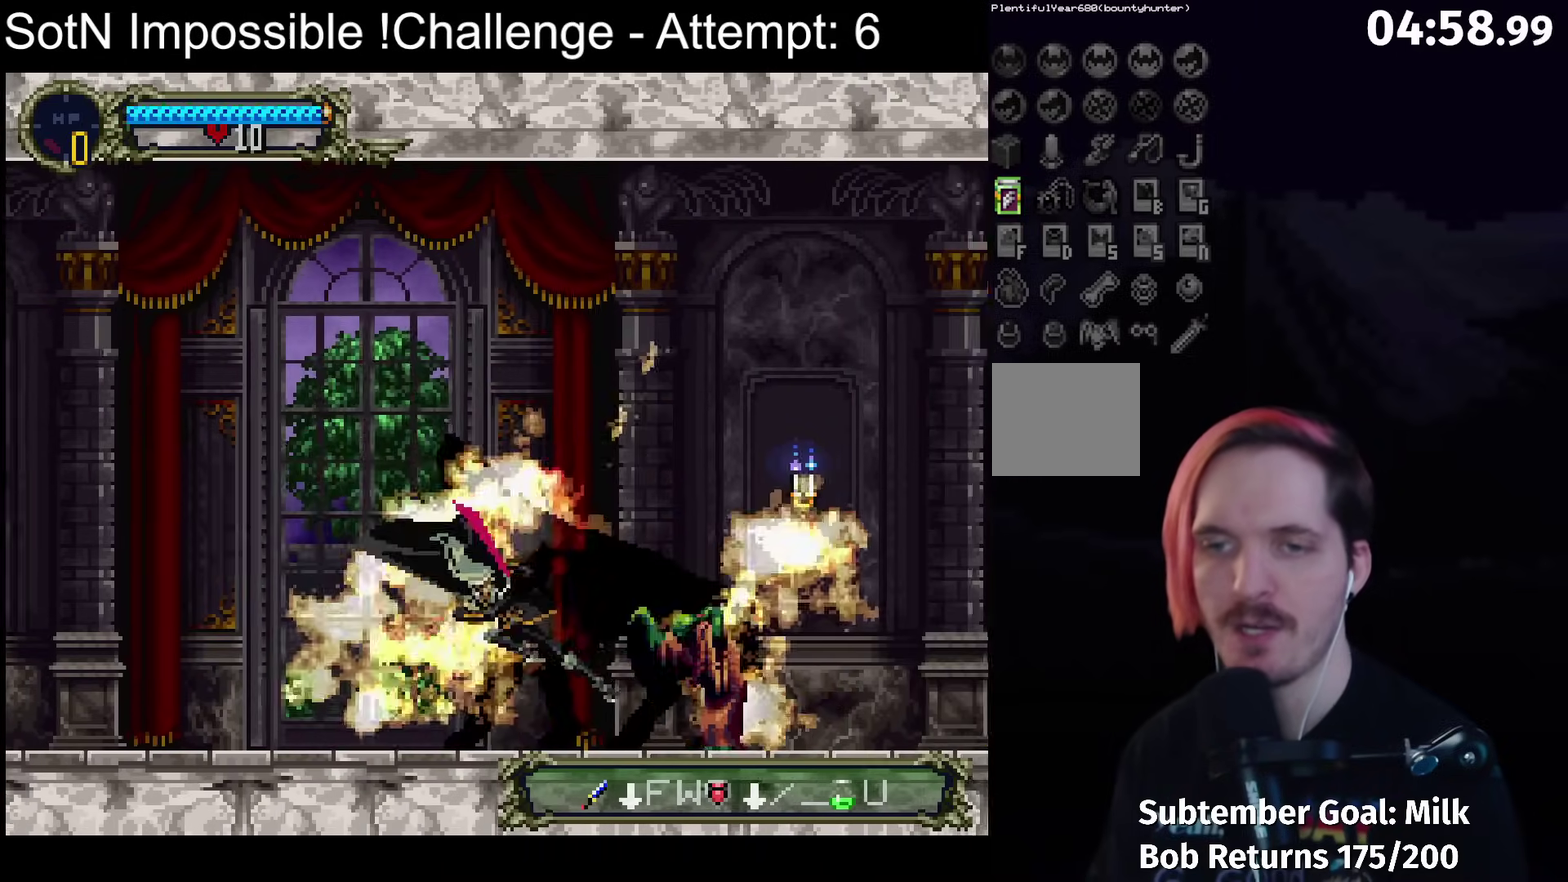
{"buttons": [], "left_stick": "center", "events": [[183, "A", "down"], [267, "A", "up"], [367, "X", "down"], [467, "X", "up"]]}
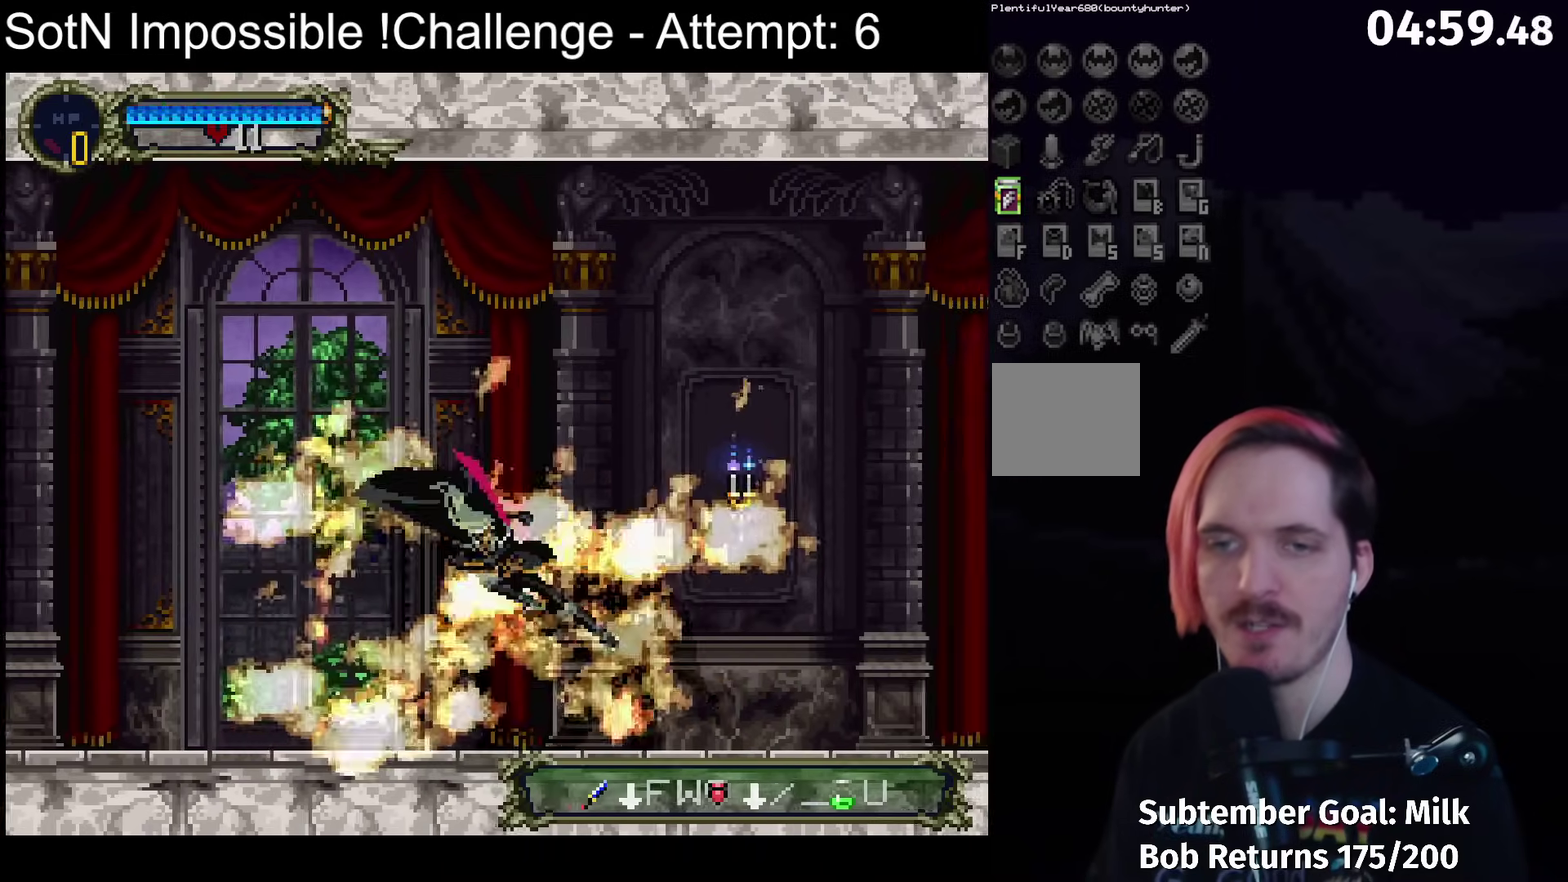
{"buttons": ["X"], "left_stick": "center", "events": [[217, "A", "down"], [317, "A", "up"], [450, "X", "down"]]}
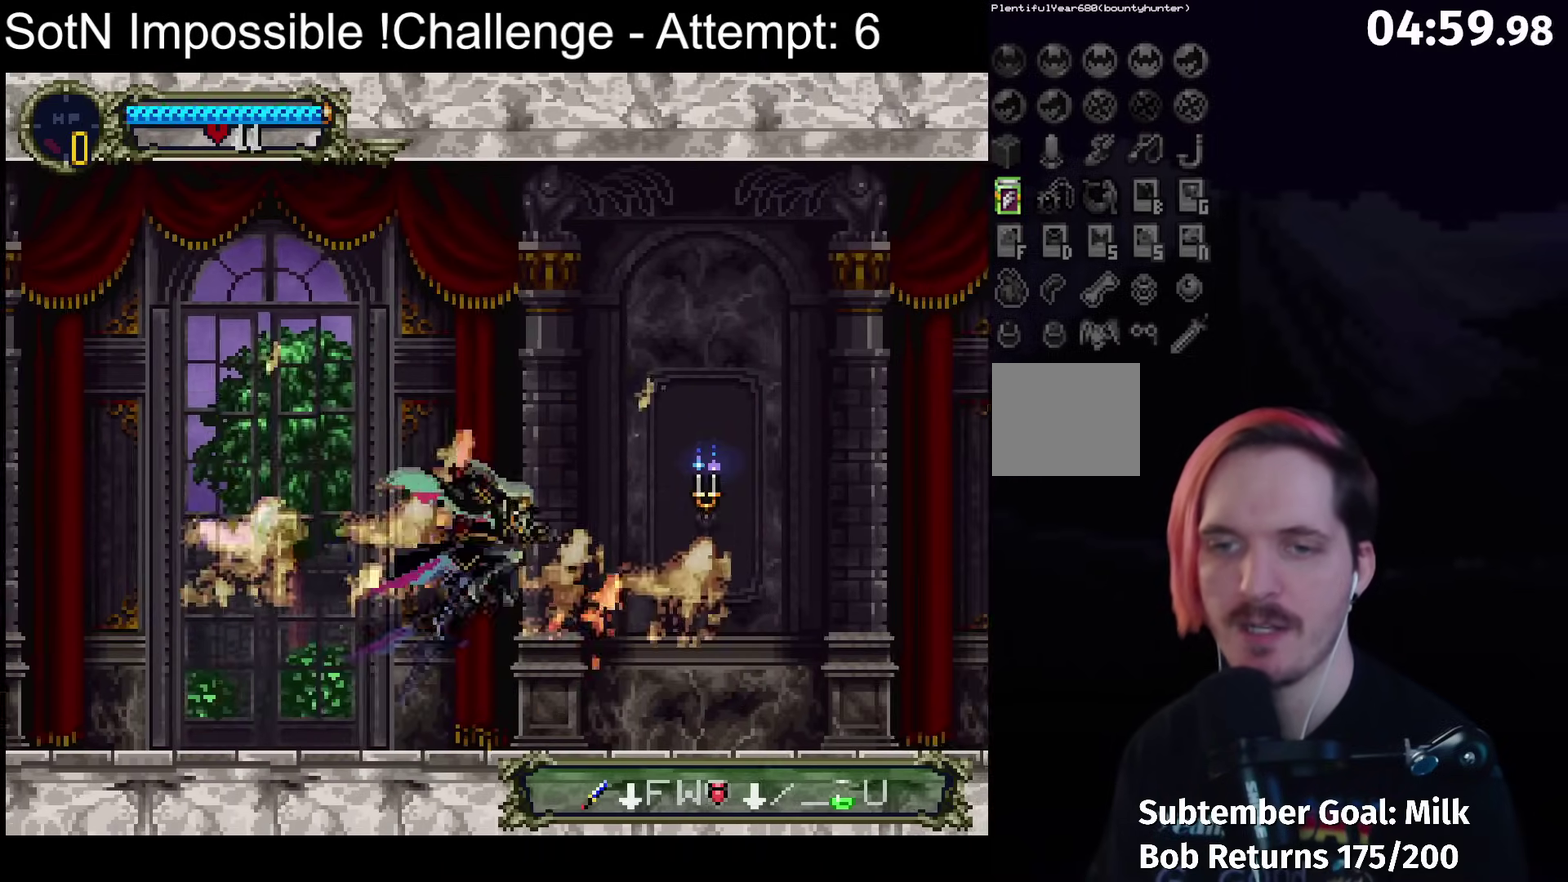
{"buttons": ["X"], "left_stick": "center", "events": [[33, "X", "up"], [300, "A", "down"], [383, "A", "up"], [500, "X", "down"]]}
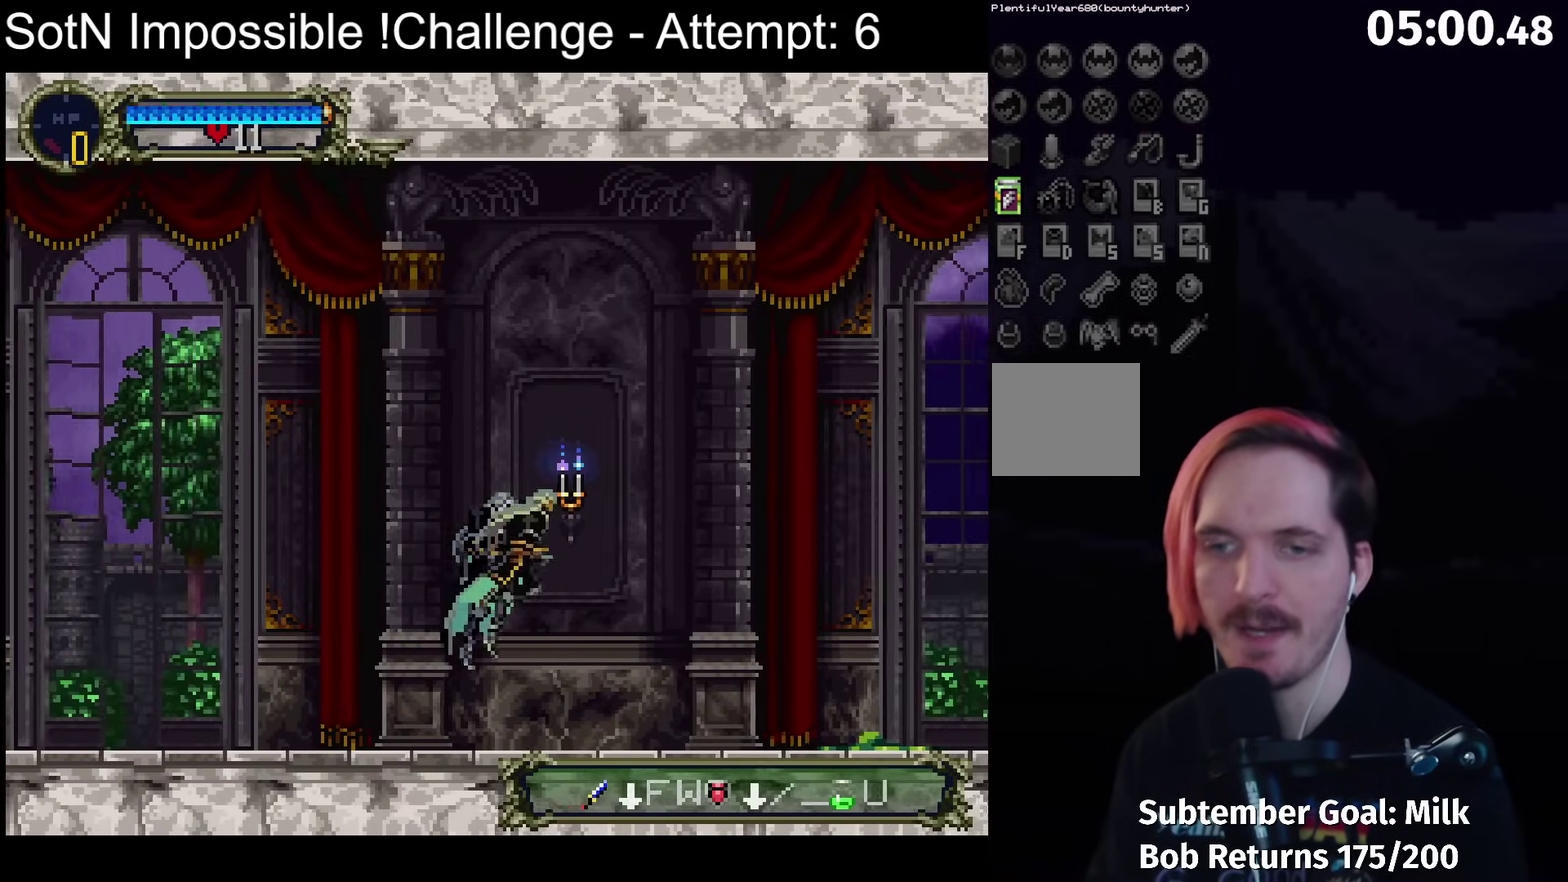
{"buttons": [], "left_stick": "center", "events": [[100, "X", "up"], [367, "A", "down"], [483, "A", "up"]]}
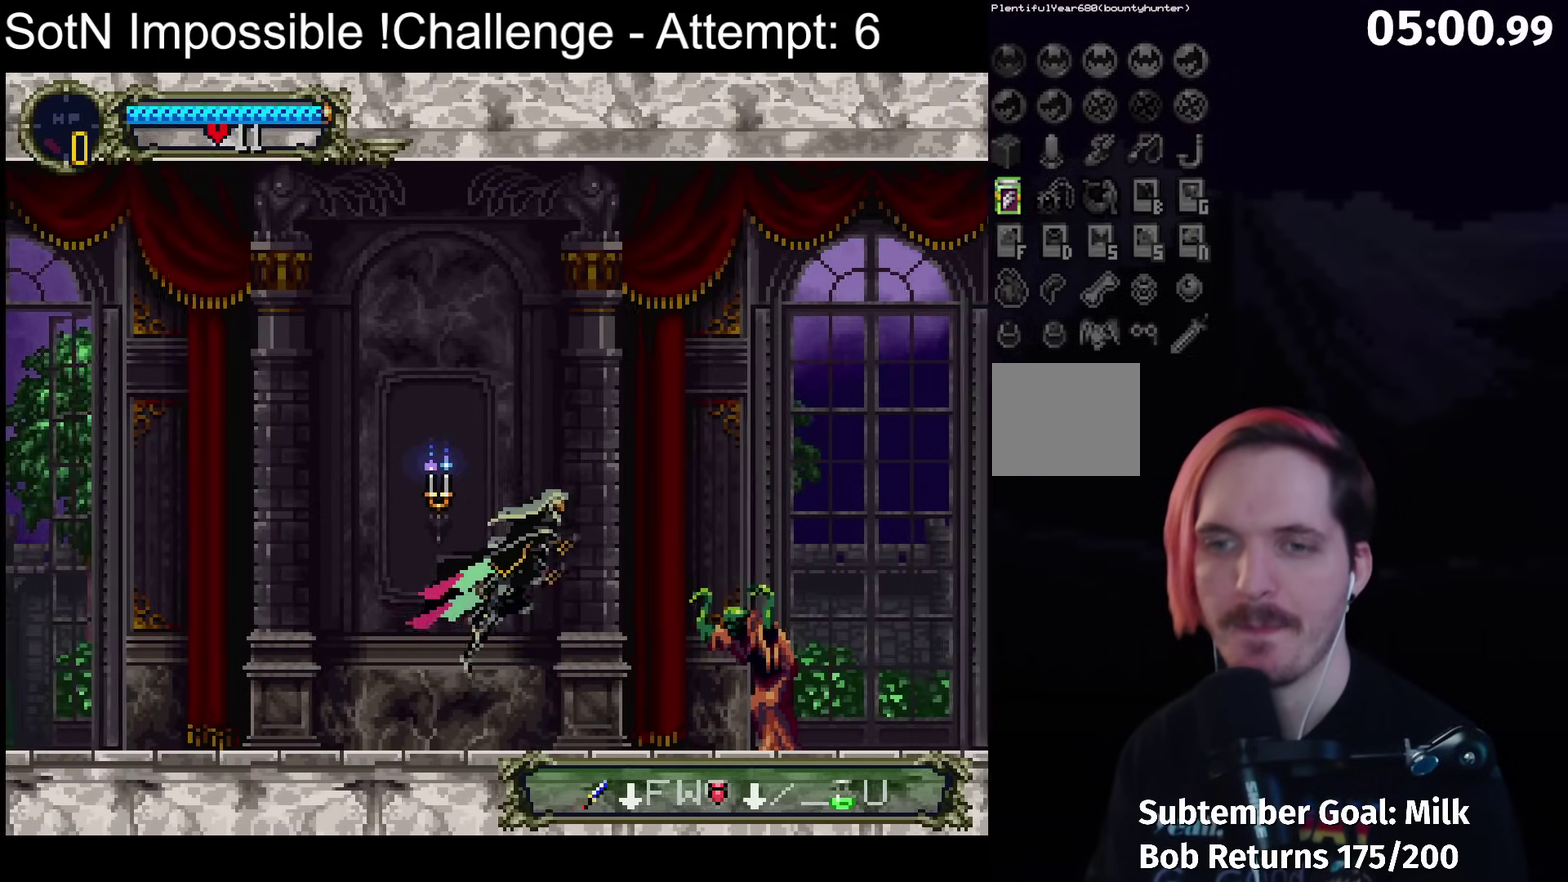
{"buttons": [], "left_stick": "center", "events": [[133, "X", "down"], [217, "X", "up"]]}
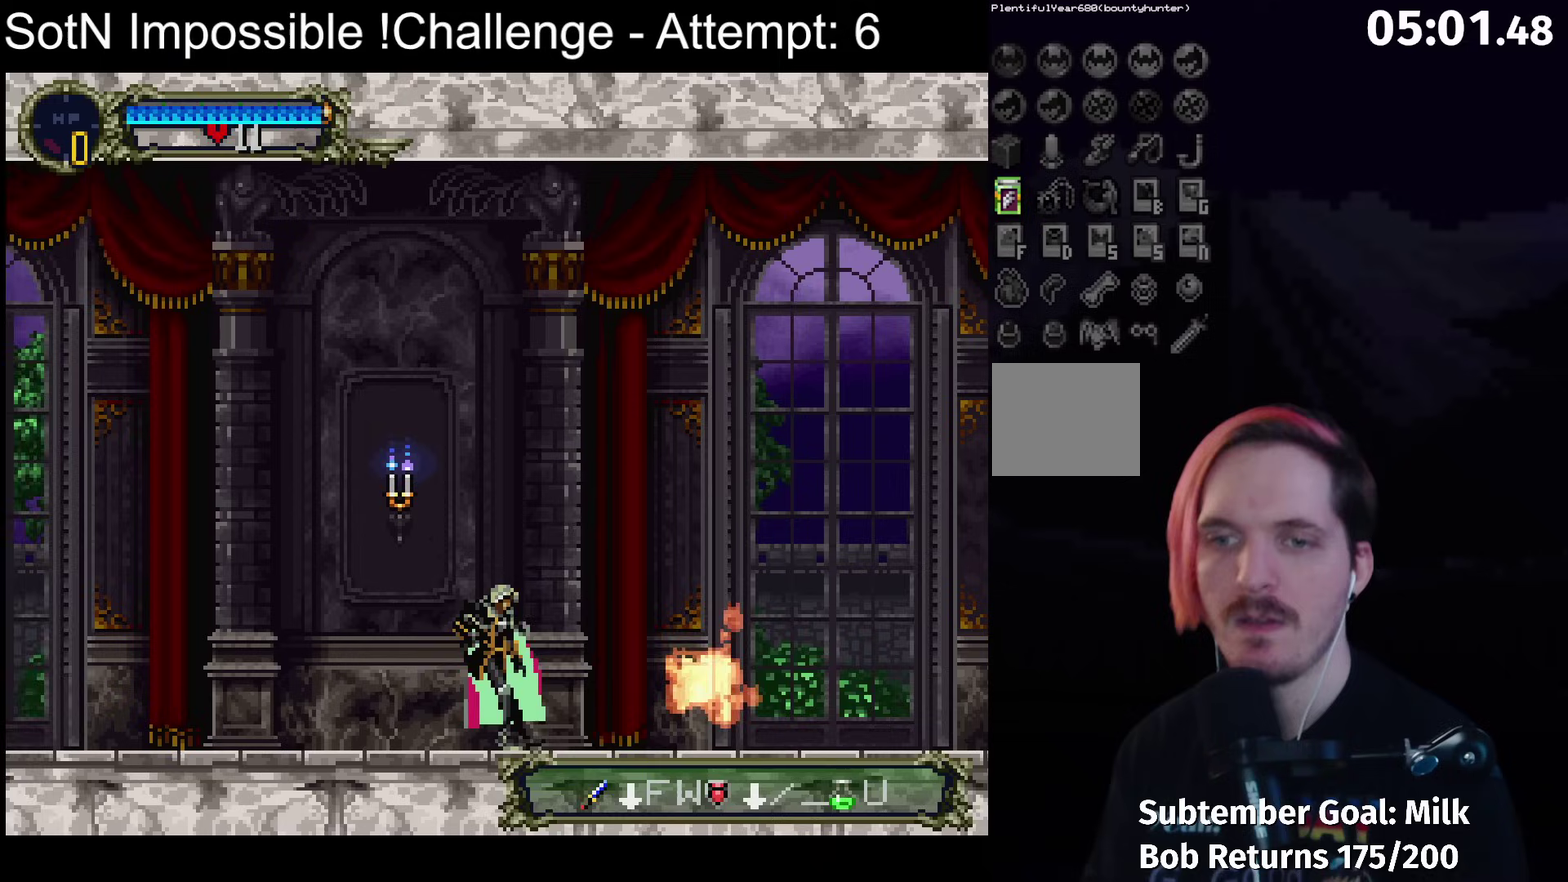
{"buttons": [], "left_stick": "center", "events": [[50, "A", "down"], [150, "A", "up"], [283, "X", "down"], [367, "X", "up"]]}
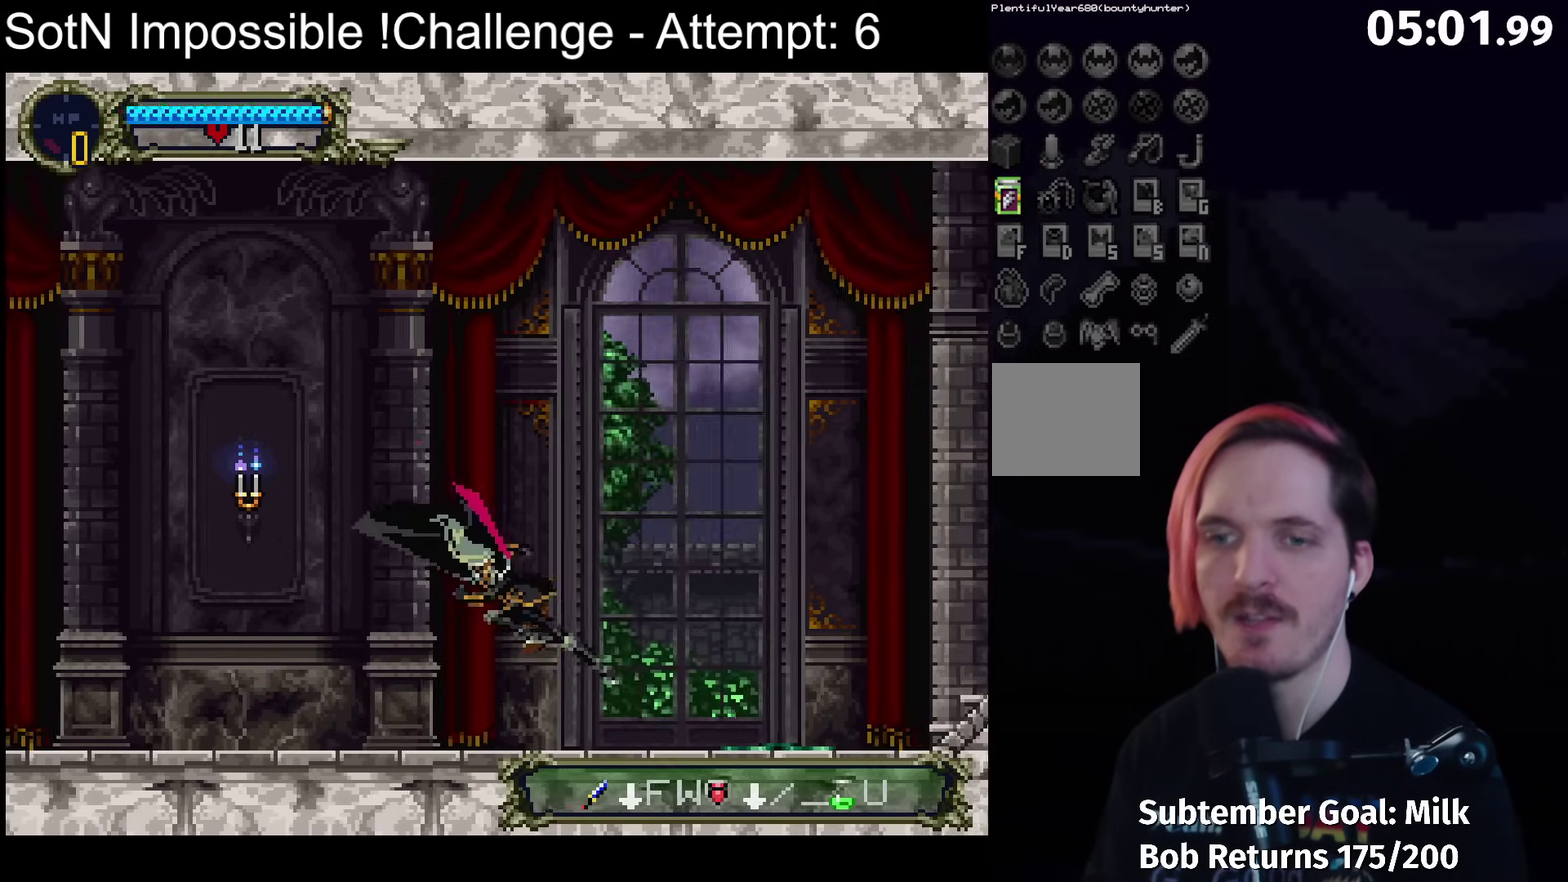
{"buttons": [], "left_stick": "center", "events": [[133, "A", "down"], [217, "A", "up"], [350, "X", "down"], [450, "X", "up"]]}
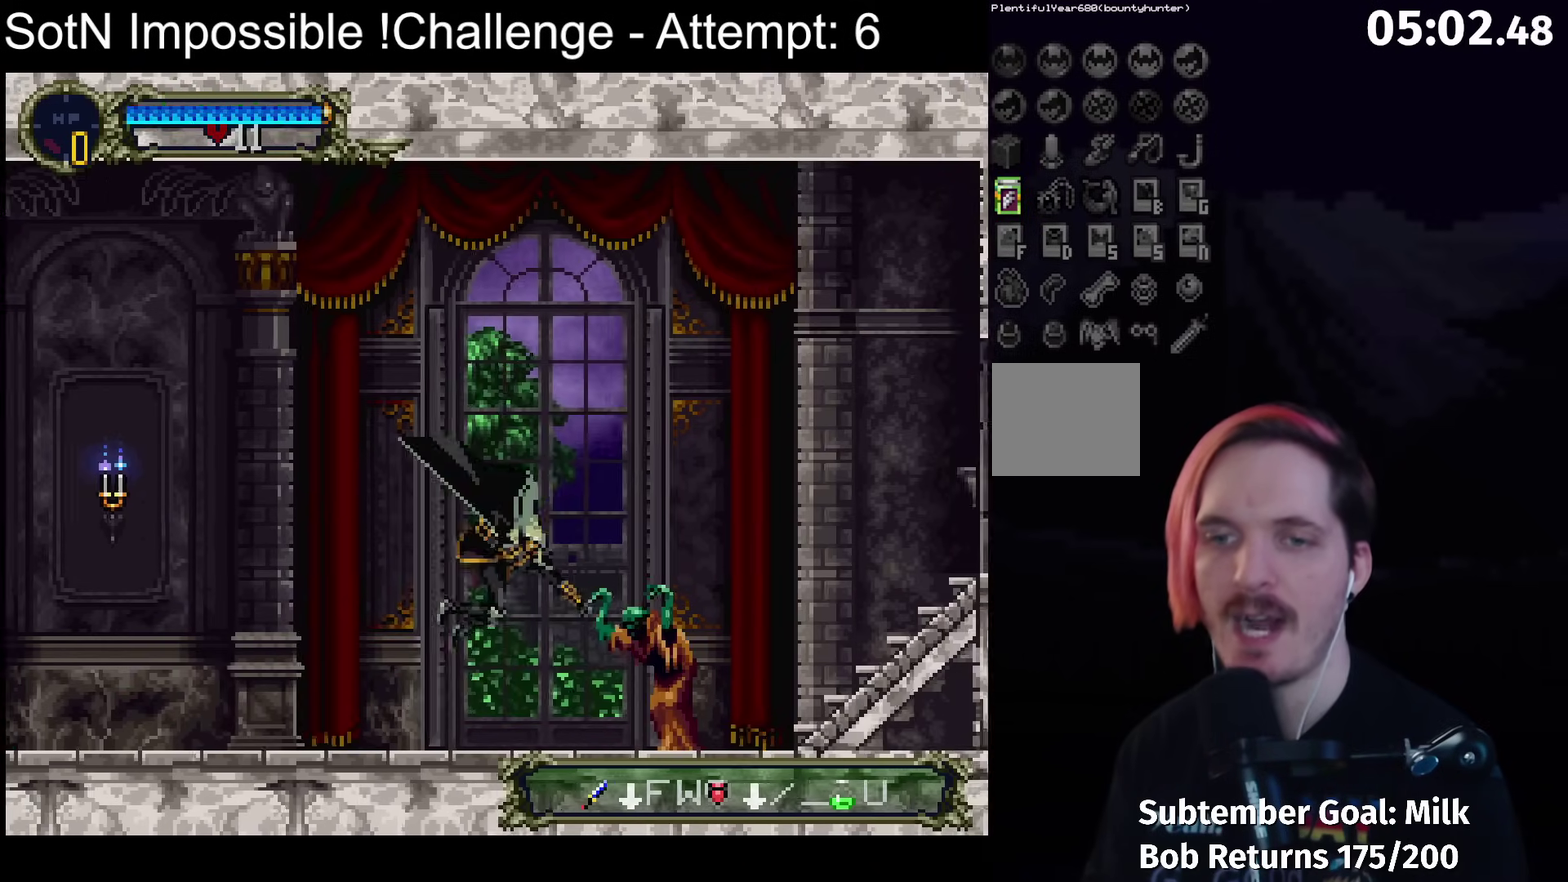
{"buttons": ["X"], "left_stick": "center", "events": [[267, "A", "down"], [350, "A", "up"], [483, "X", "down"]]}
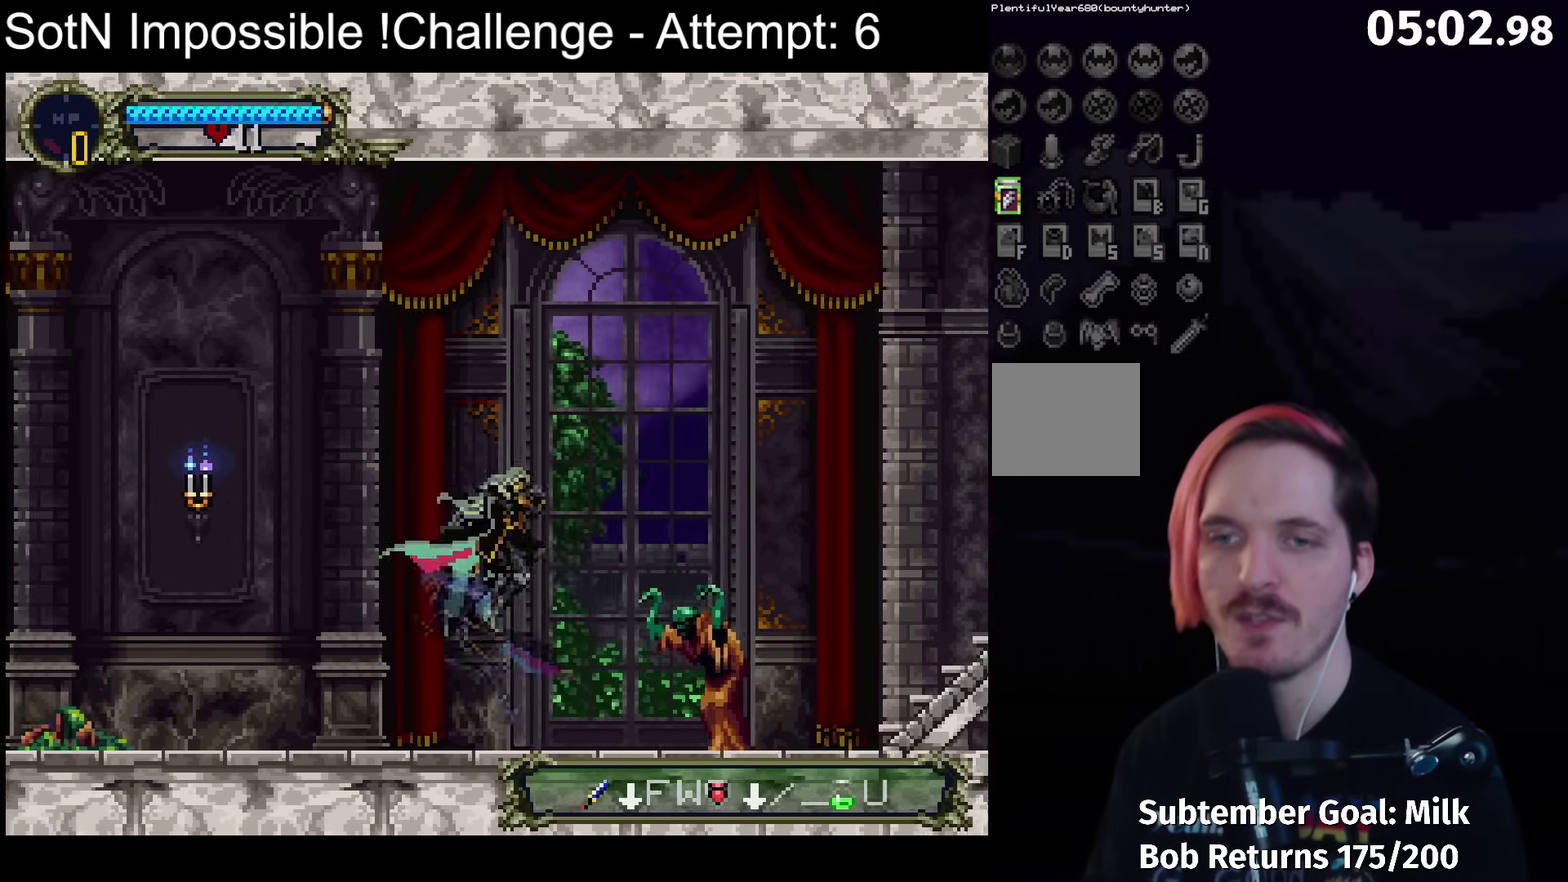
{"buttons": [], "left_stick": "center", "events": [[100, "X", "up"], [367, "Y", "down"], [483, "Y", "up"]]}
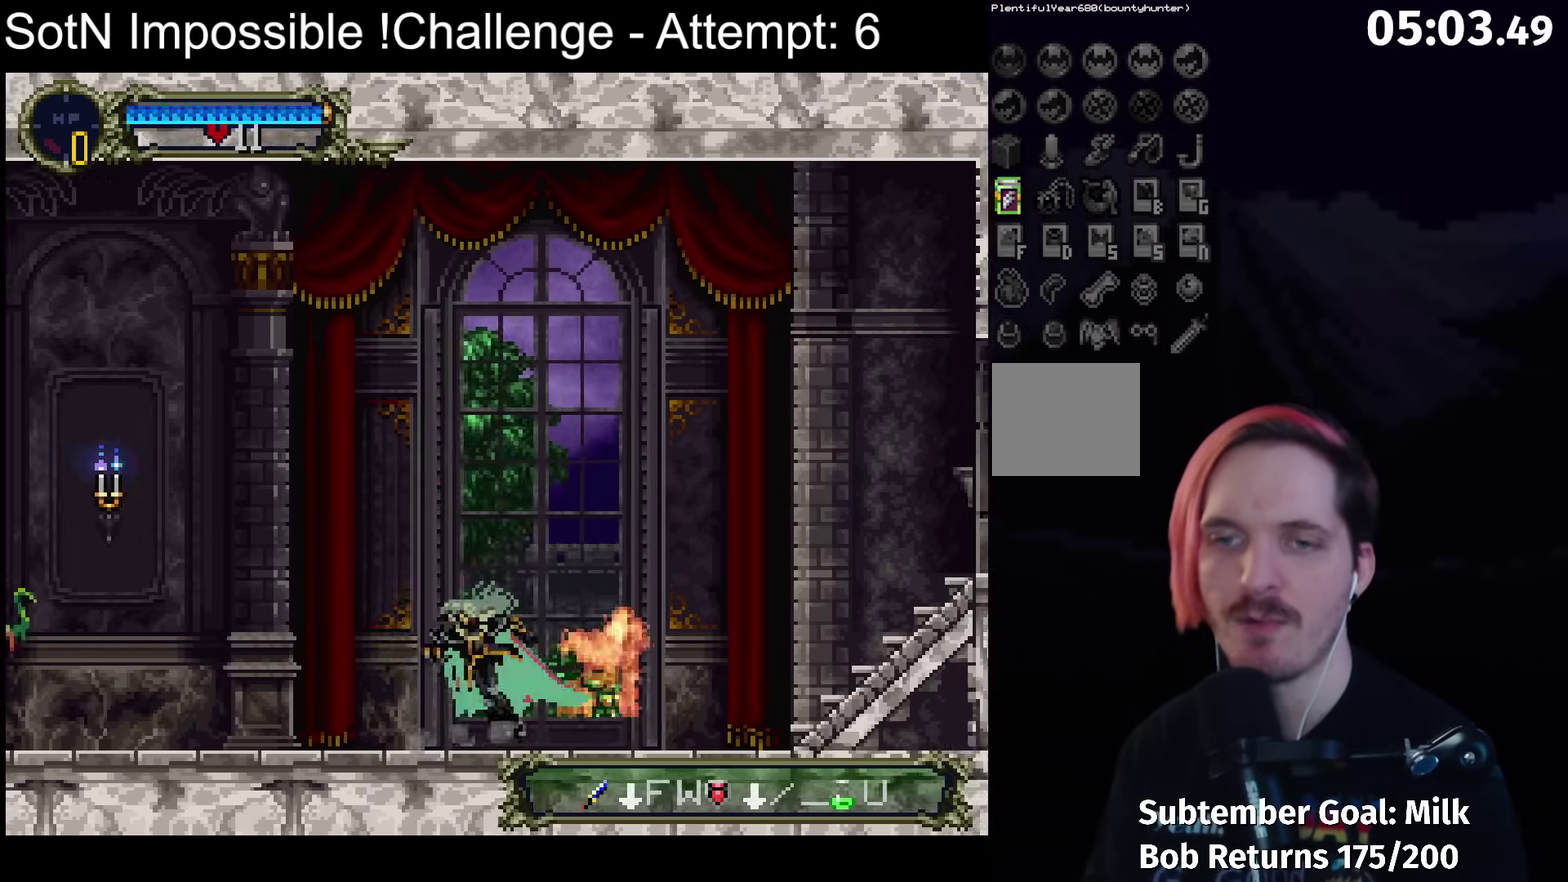
{"buttons": [], "left_stick": "center", "events": [[133, "Y", "down"], [250, "Y", "up"], [400, "Y", "down"], [483, "Y", "up"]]}
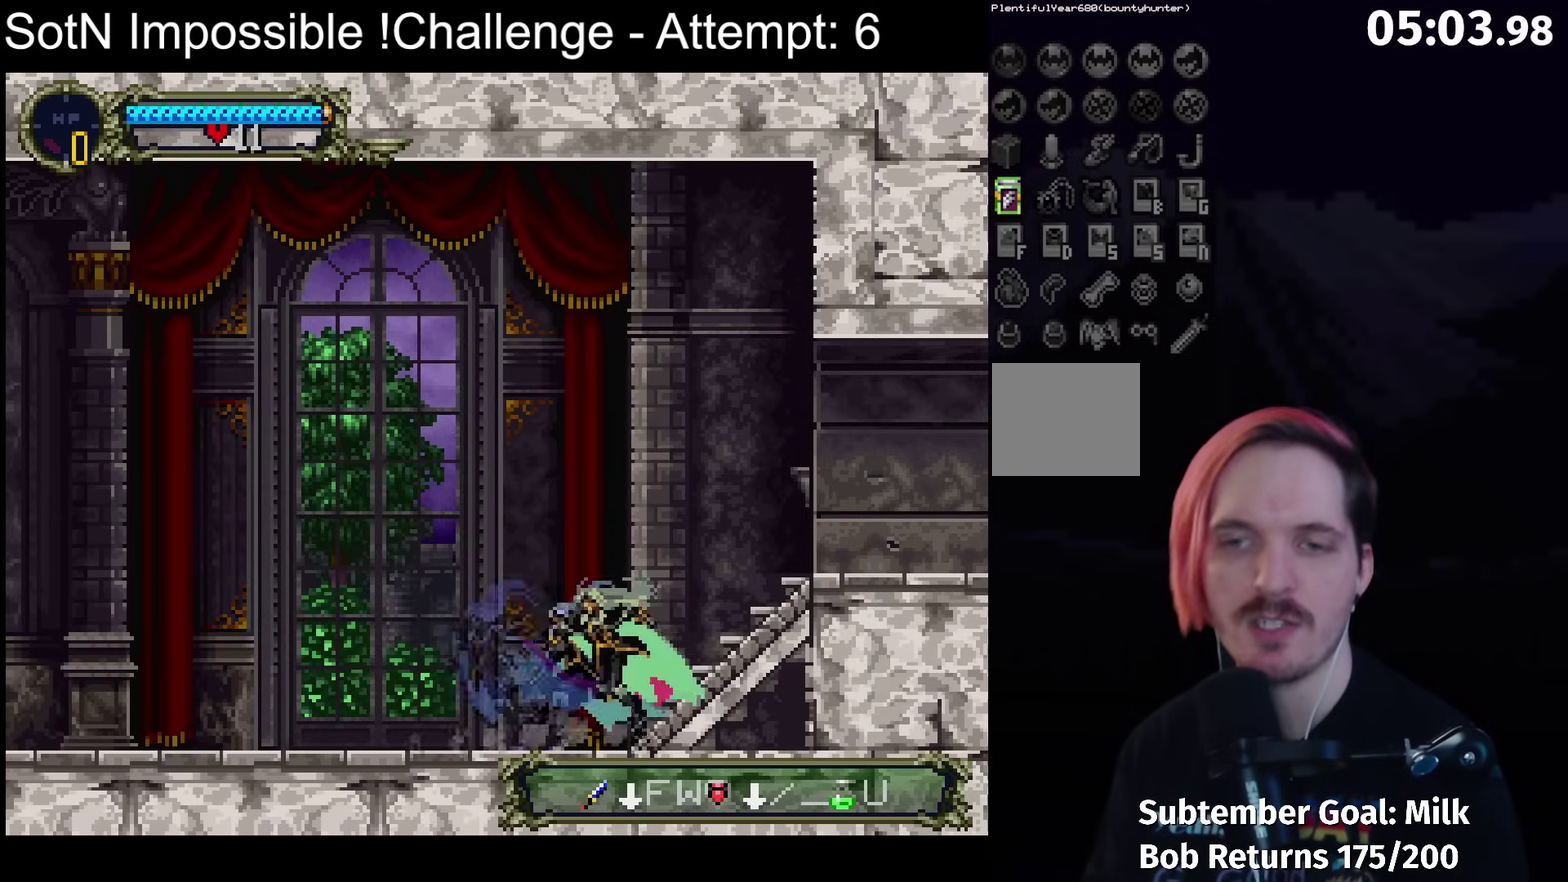
{"buttons": ["Y"], "left_stick": "center", "events": [[133, "Y", "down"], [250, "Y", "up"], [400, "Y", "down"]]}
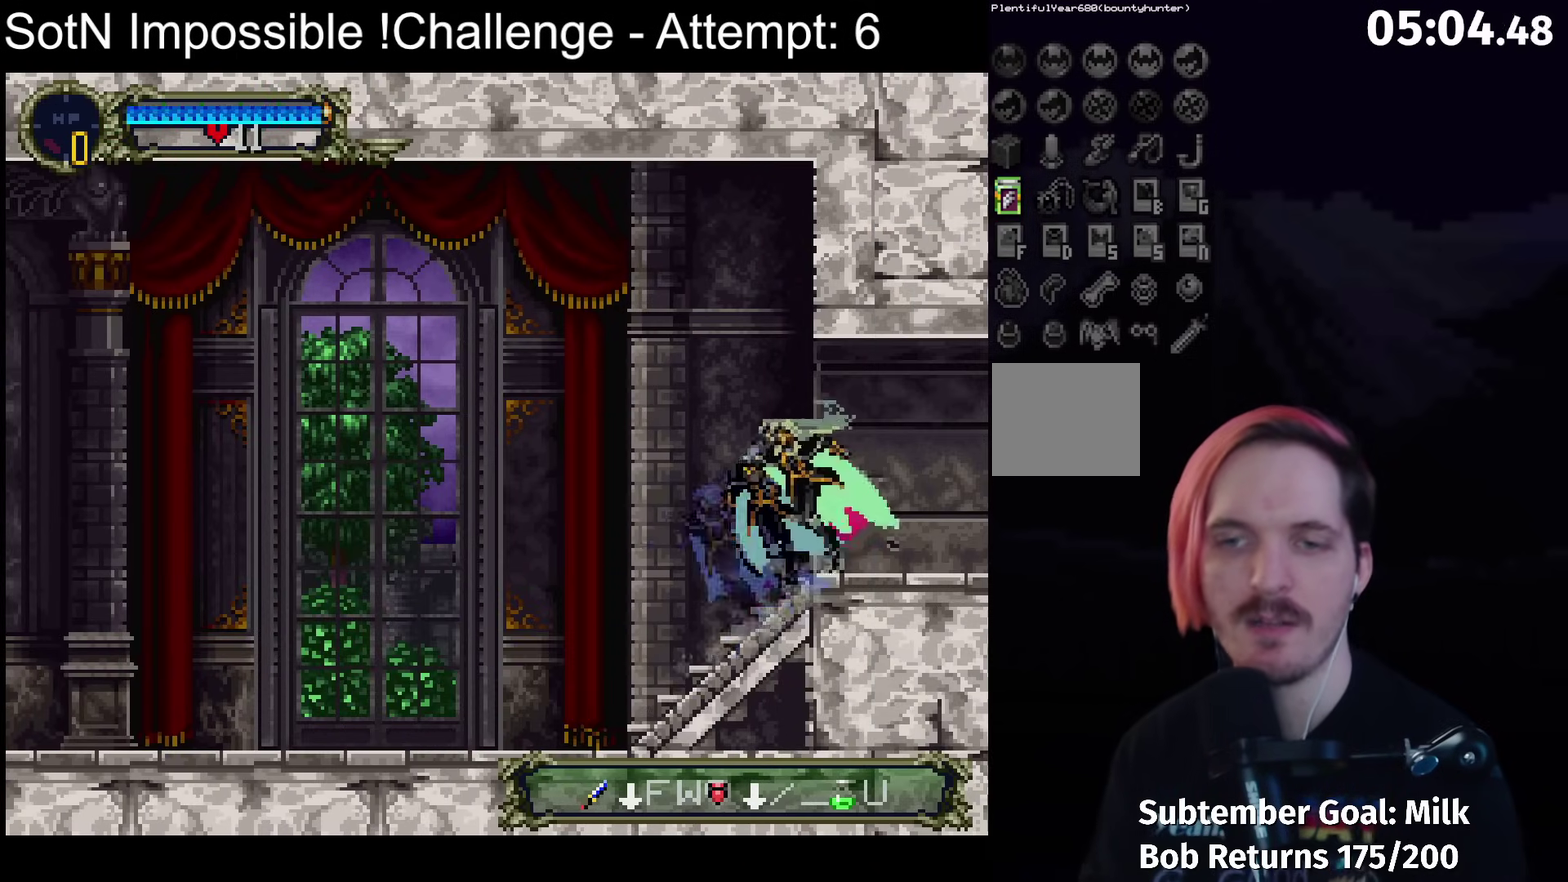
{"buttons": [], "left_stick": "center", "events": [[17, "Y", "up"], [167, "Y", "down"], [267, "Y", "up"], [400, "Y", "down"], [500, "Y", "up"]]}
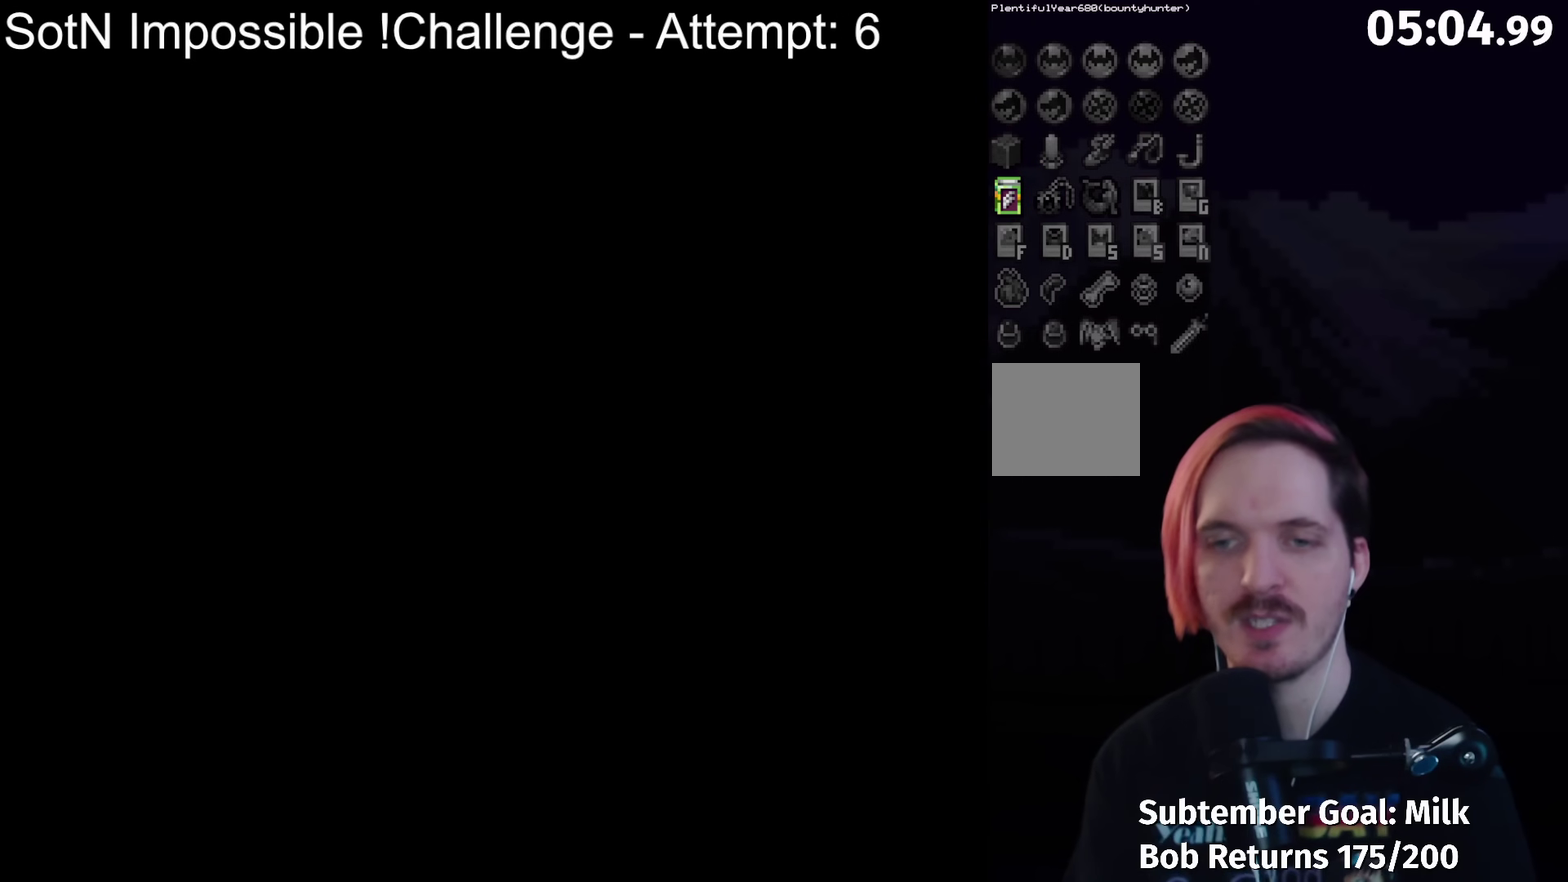
{"buttons": ["Y"], "left_stick": "center", "events": [[167, "Y", "down"], [283, "Y", "up"], [467, "Y", "down"]]}
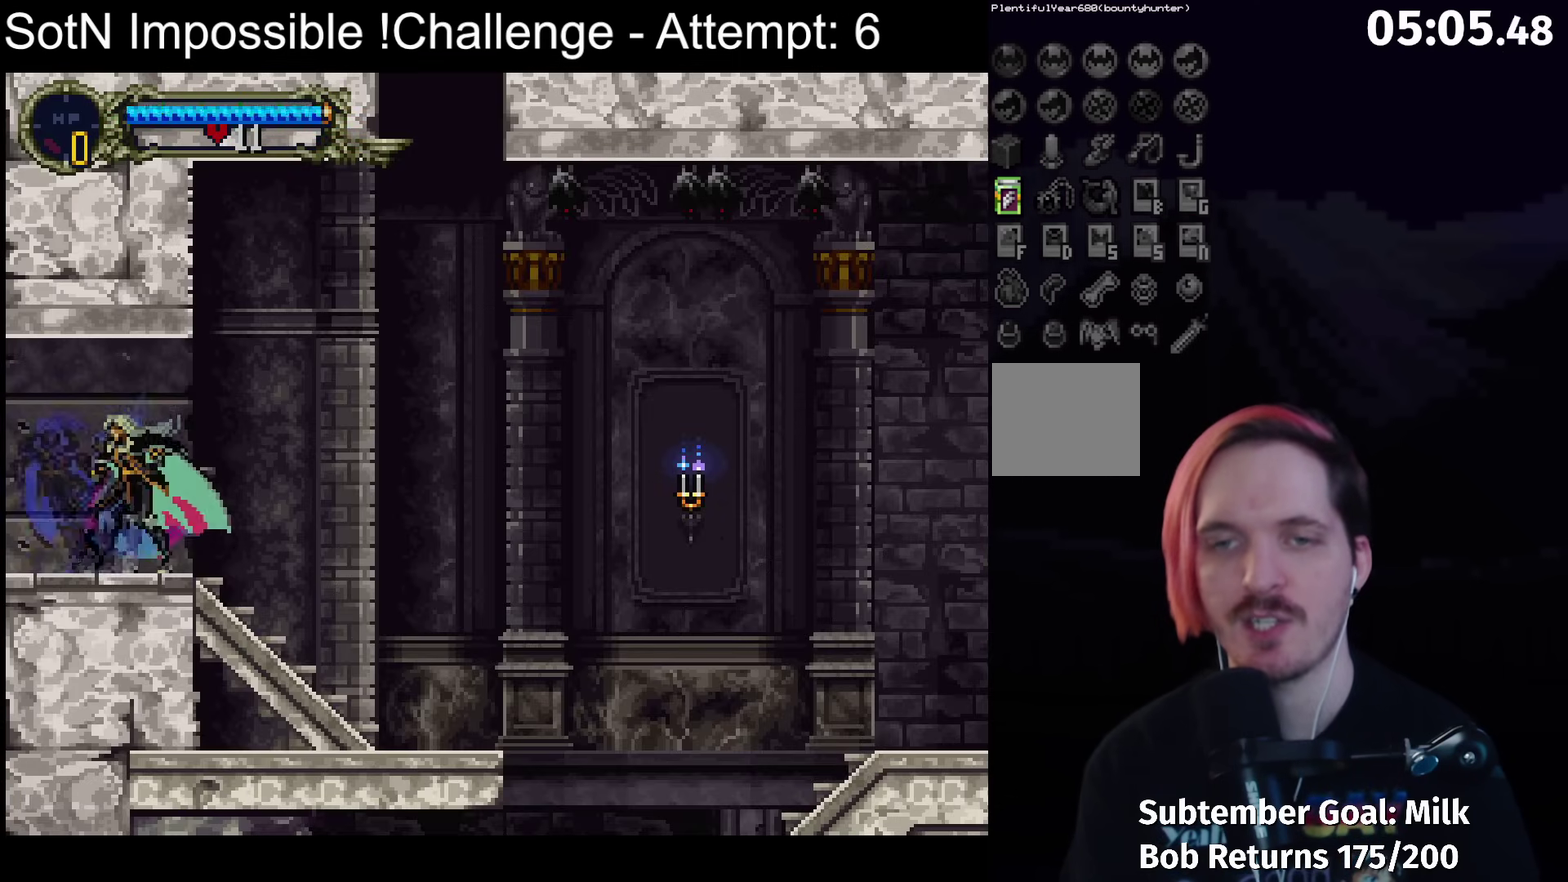
{"buttons": ["A"], "left_stick": "down-right", "events": [[83, "Y", "up"], [267, "Y", "down"], [383, "Y", "up"], [467, "left_stick", "down-right"], [500, "A", "down"]]}
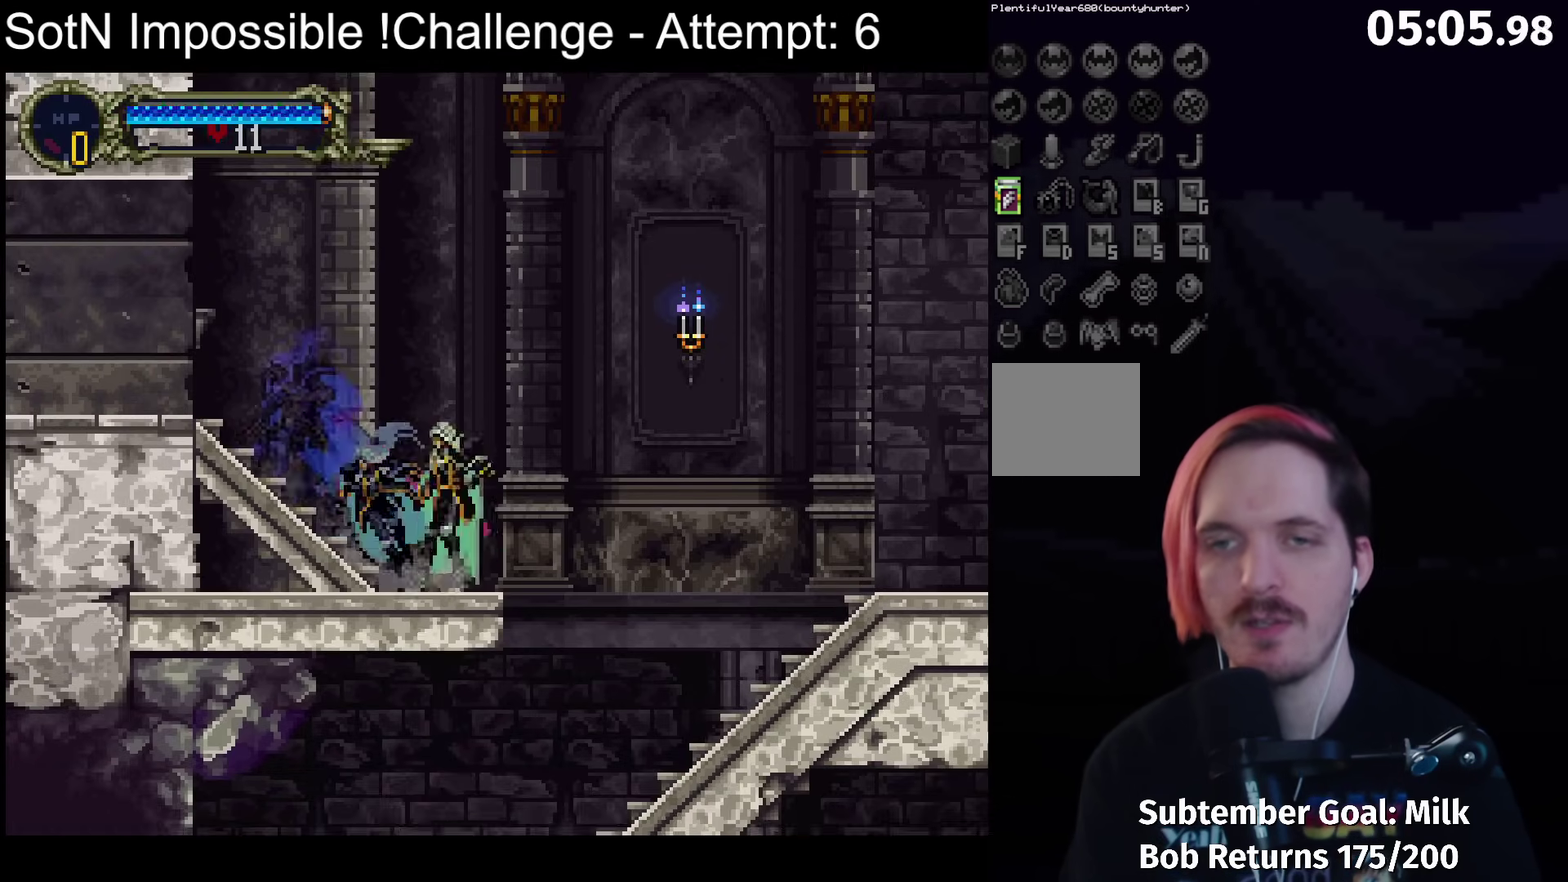
{"buttons": ["X"], "left_stick": "down-right", "events": [[100, "X", "down"], [200, "A", "up"], [200, "X", "up"], [450, "X", "down"]]}
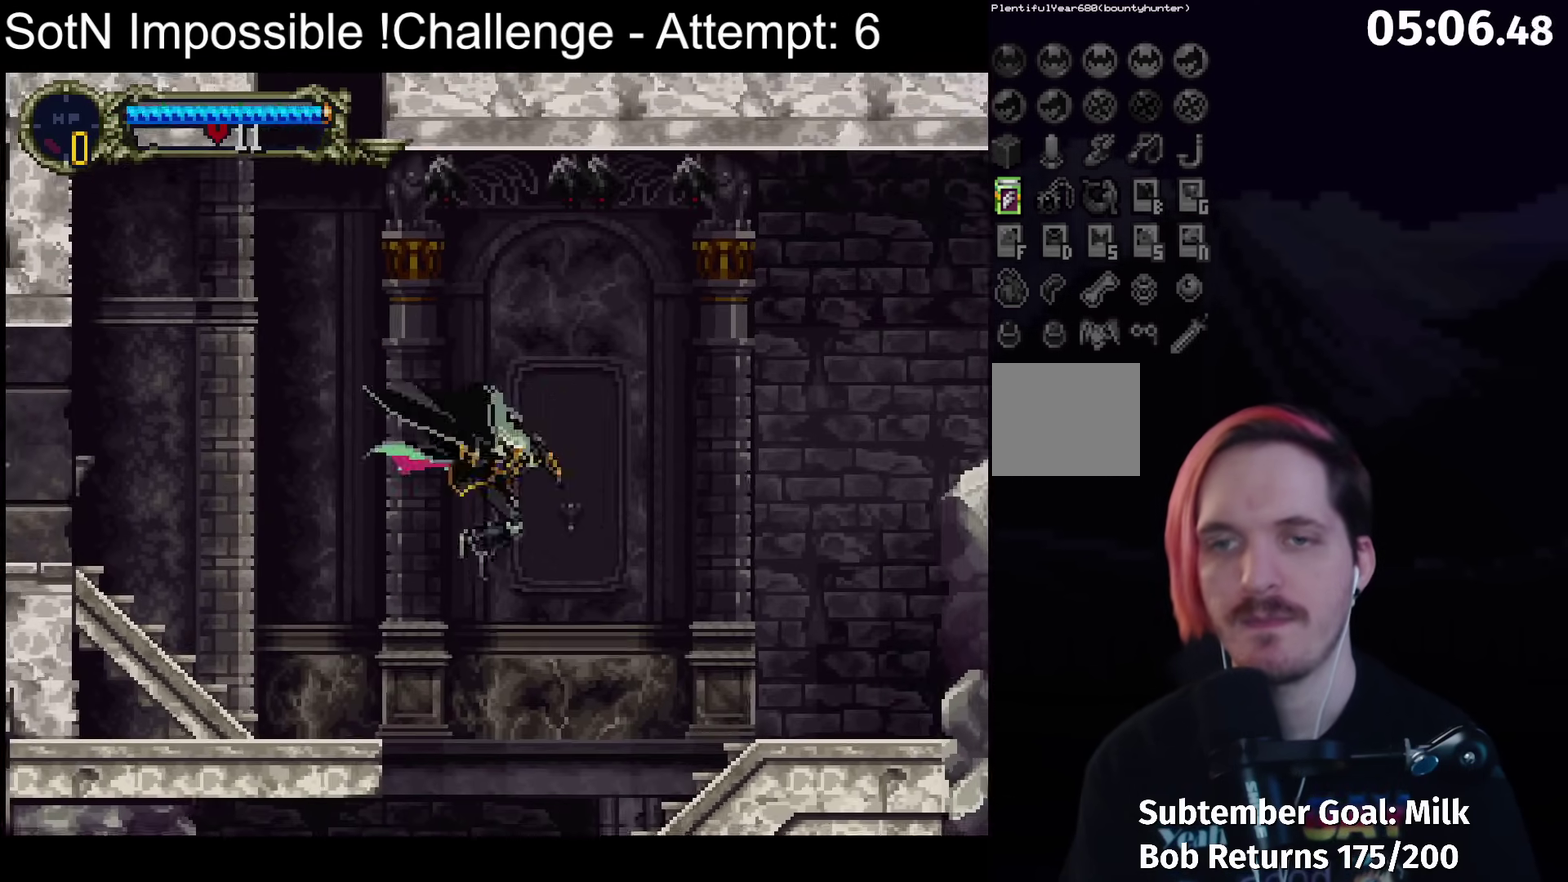
{"buttons": ["Y"], "left_stick": "center", "events": [[50, "X", "up"], [367, "left_stick", "left"], [417, "Y", "down"], [500, "left_stick", "center"]]}
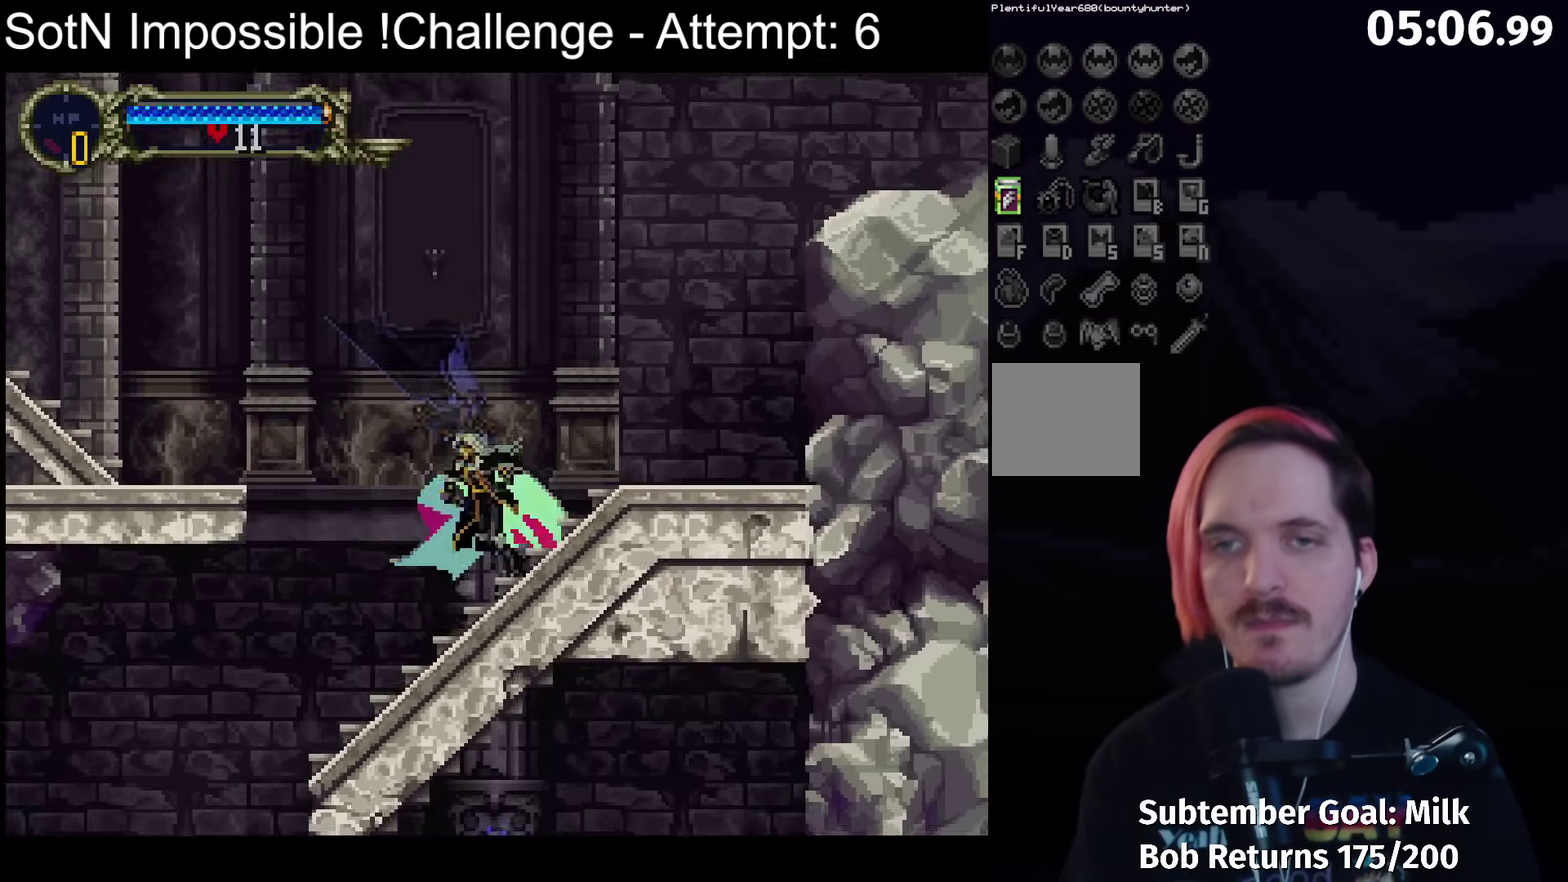
{"buttons": ["X"], "left_stick": "right", "events": [[33, "Y", "up"], [183, "Y", "down"], [350, "Y", "up"], [400, "left_stick", "right"], [500, "X", "down"]]}
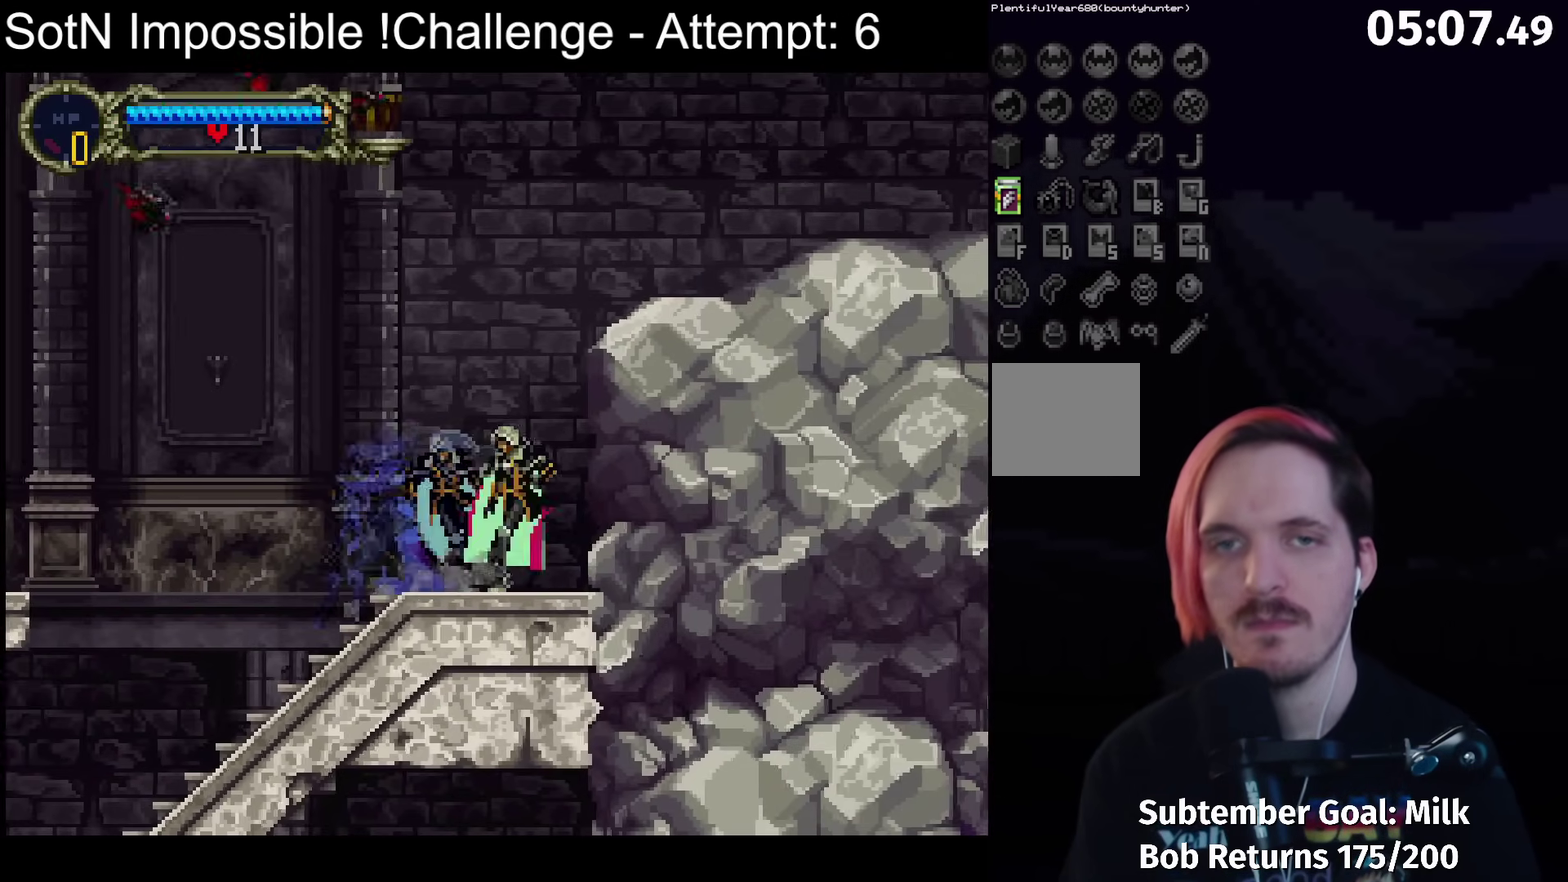
{"buttons": [], "left_stick": "left", "events": [[133, "X", "up"], [267, "left_stick", "center"], [300, "X", "down"], [400, "X", "up"], [433, "left_stick", "left"]]}
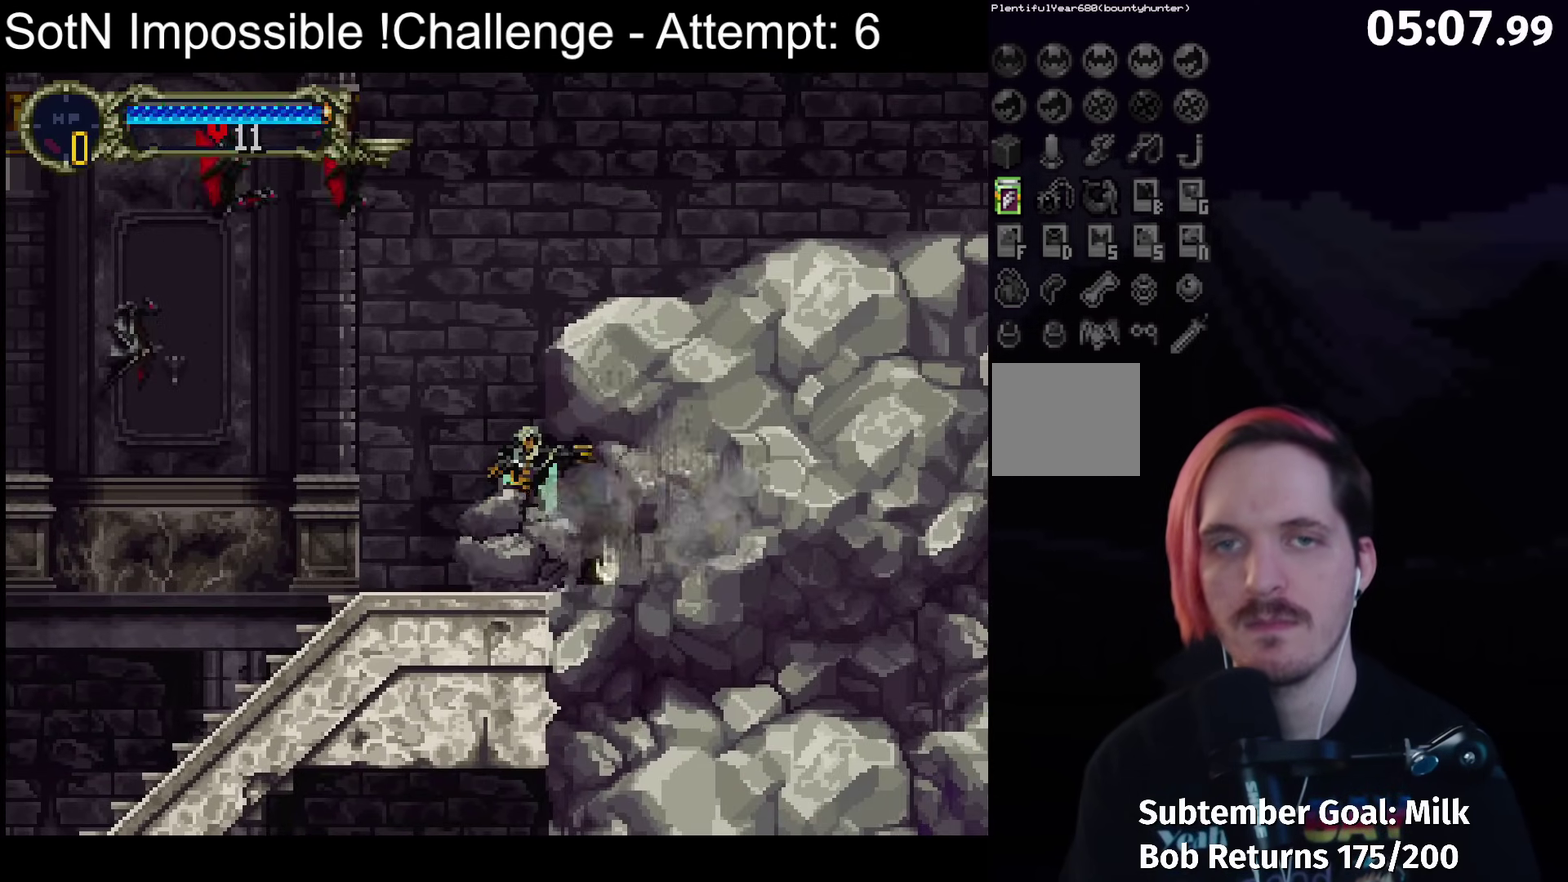
{"buttons": ["X"], "left_stick": "center", "events": [[50, "left_stick", "right"], [100, "left_stick", "center"], [233, "left_stick", "up-left"], [350, "left_stick", "down-right"], [400, "X", "down"], [467, "left_stick", "center"]]}
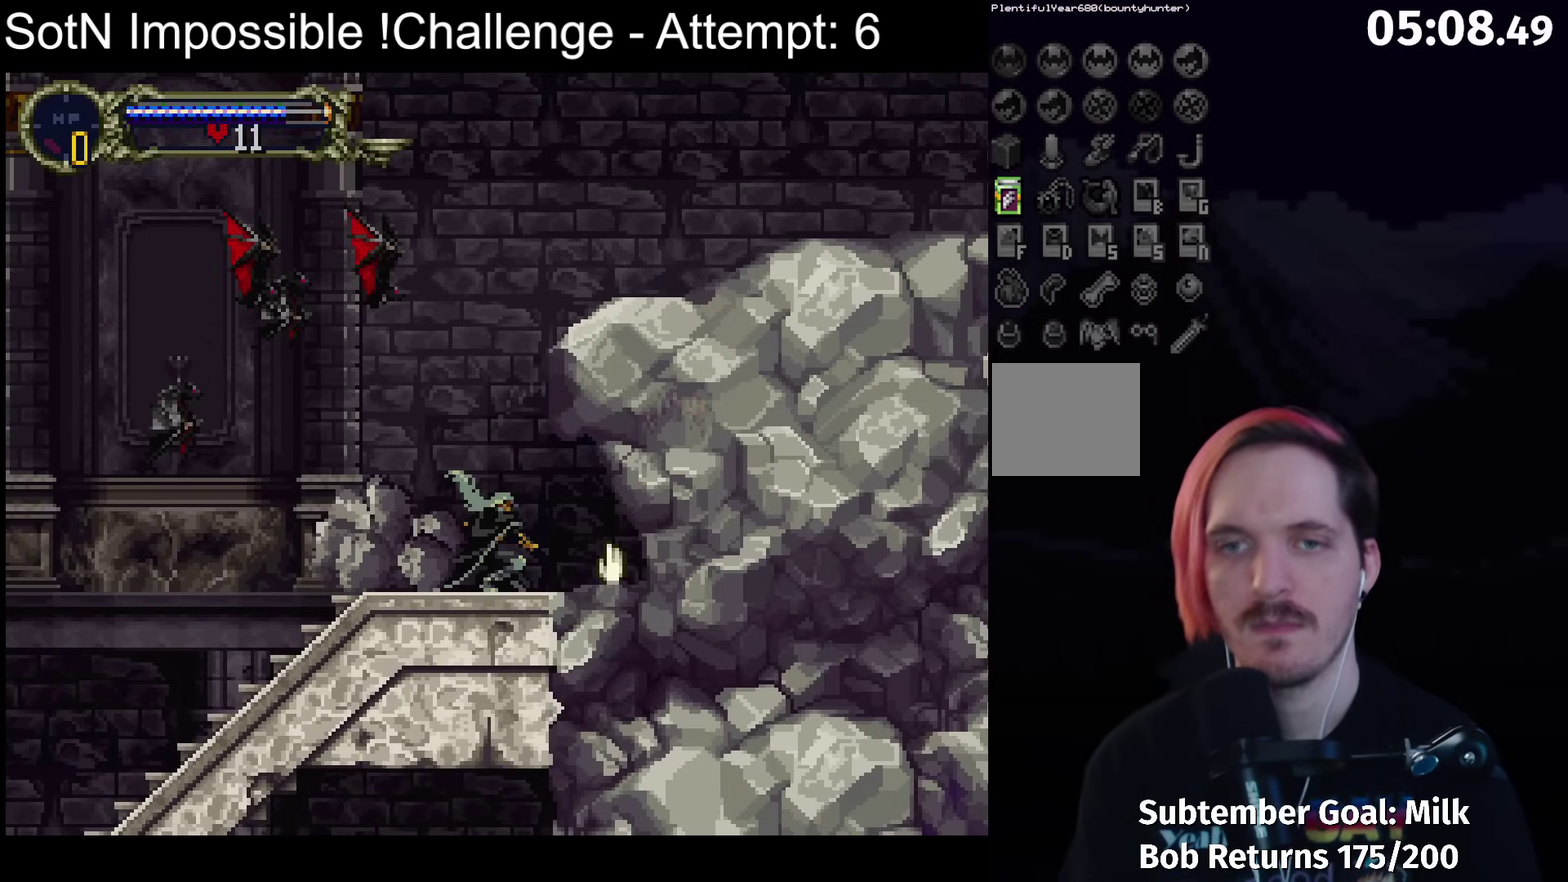
{"buttons": [], "left_stick": "center", "events": [[33, "X", "up"]]}
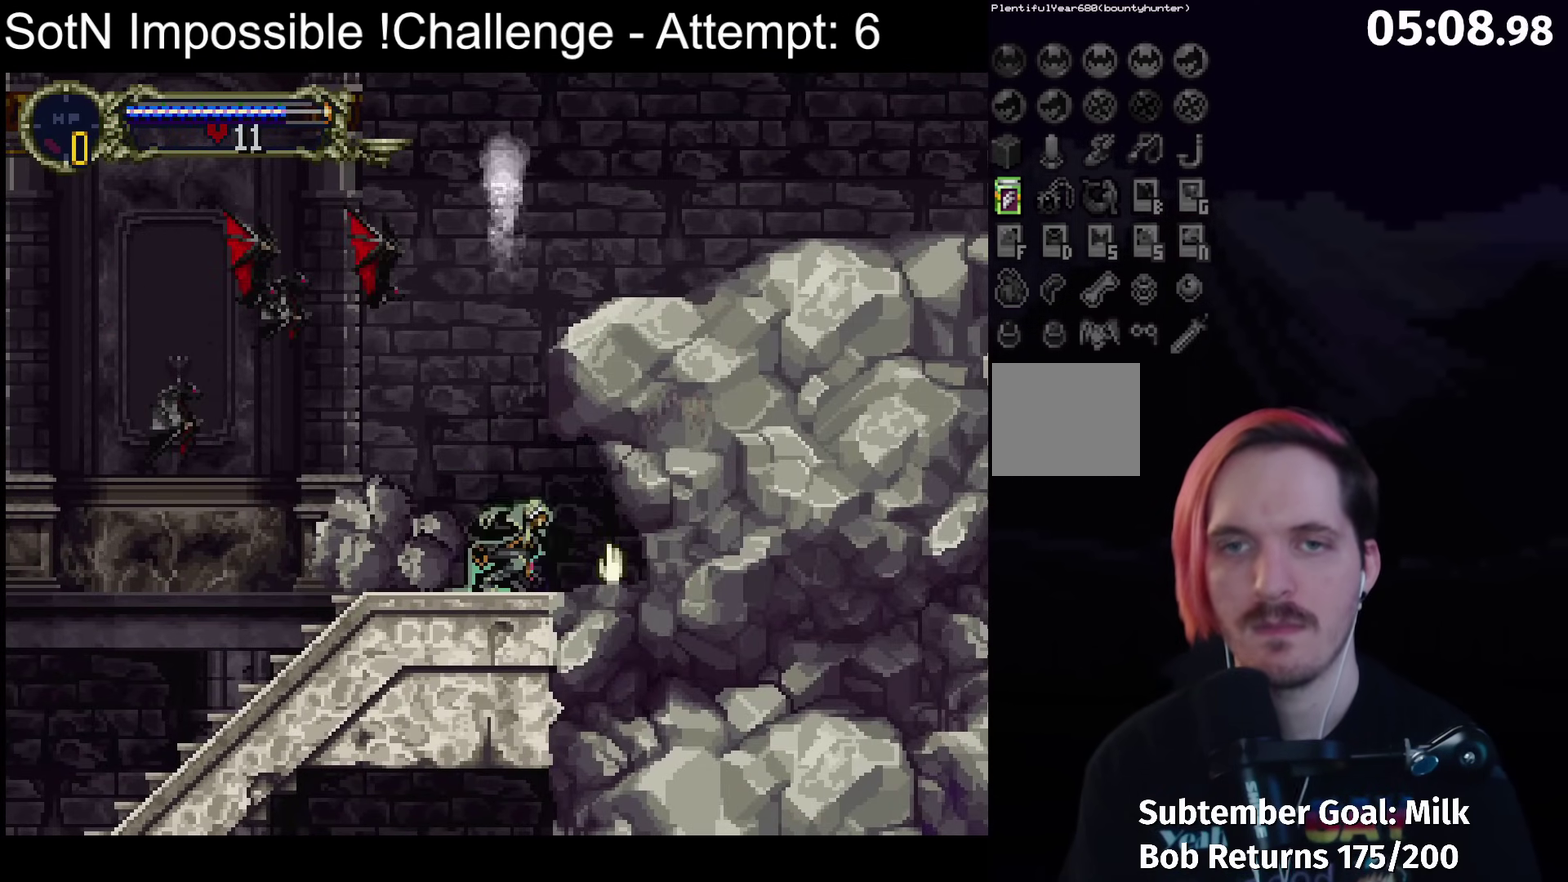
{"buttons": [], "left_stick": "center", "events": [[167, "A", "down"], [217, "X", "down"], [250, "A", "up"], [283, "X", "up"]]}
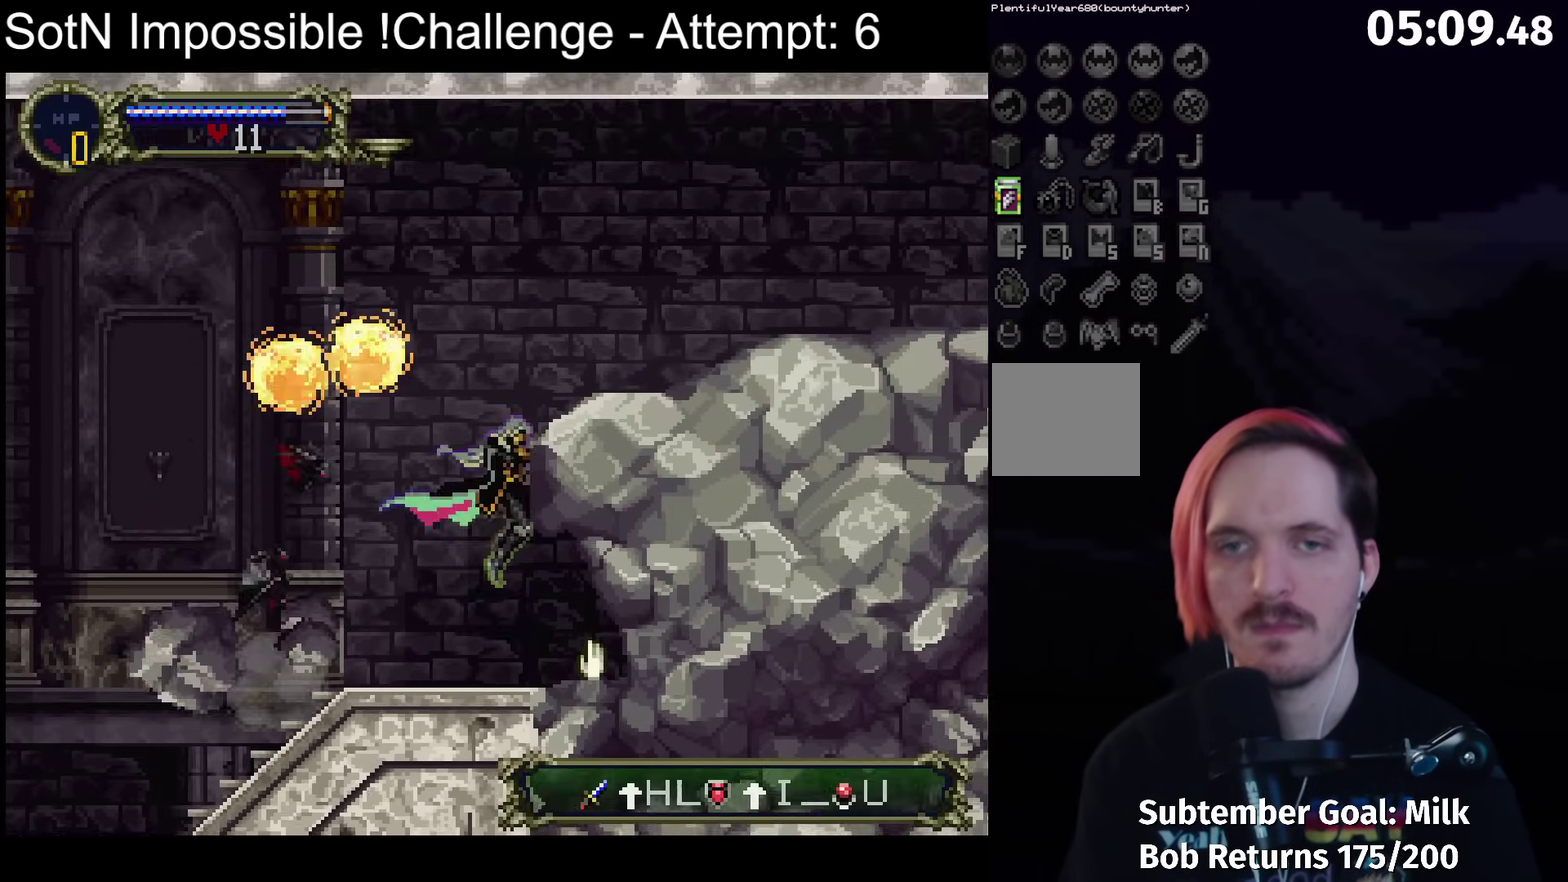
{"buttons": [], "left_stick": "center", "events": []}
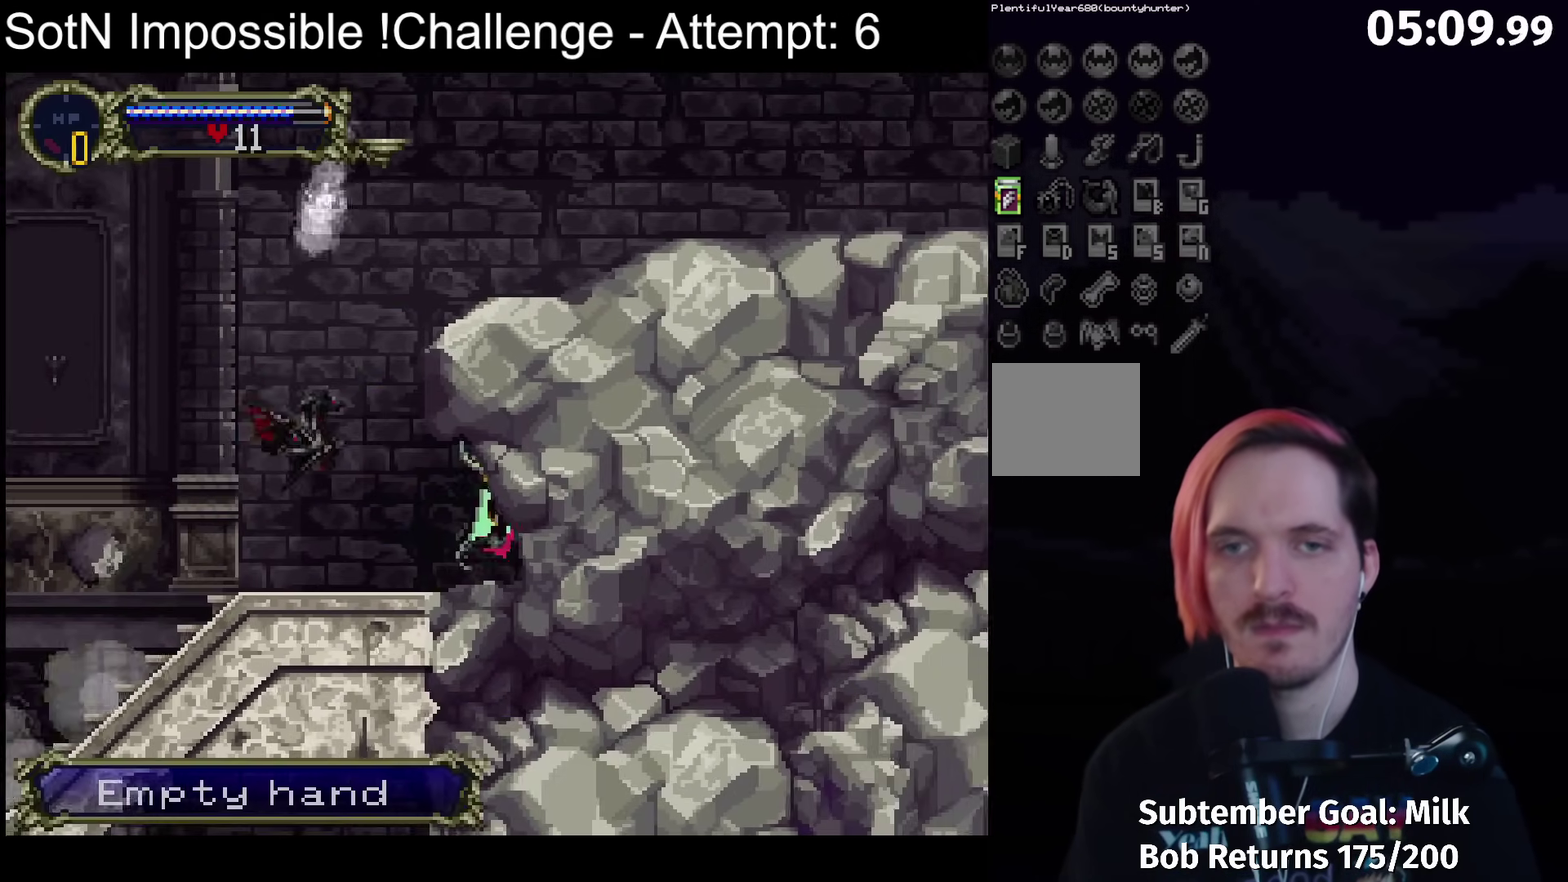
{"buttons": [], "left_stick": "center", "events": []}